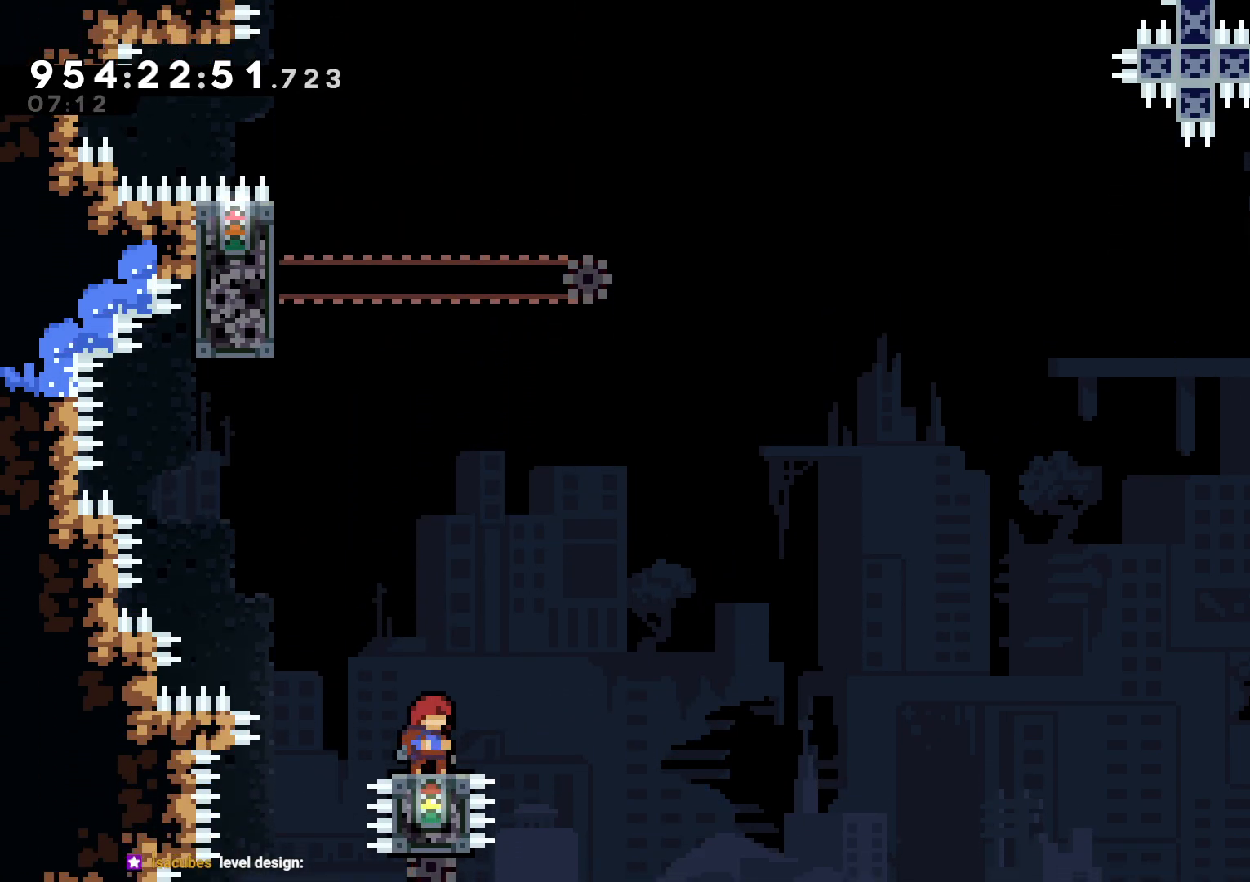
Gameplay with a controller (Nintendo layout); each line is a JSON object with the inputs held at the frame after it (dt_ms = milliseconds from this image to that frame). "events" lists button and stick changes between this image and that frame as [ms after this image, input, new state], when the widget could be followed in between. Not read: HOME L3 R3 START.
{"dt_ms": 500, "buttons": [], "left_stick": "center", "right_stick": "center", "events": []}
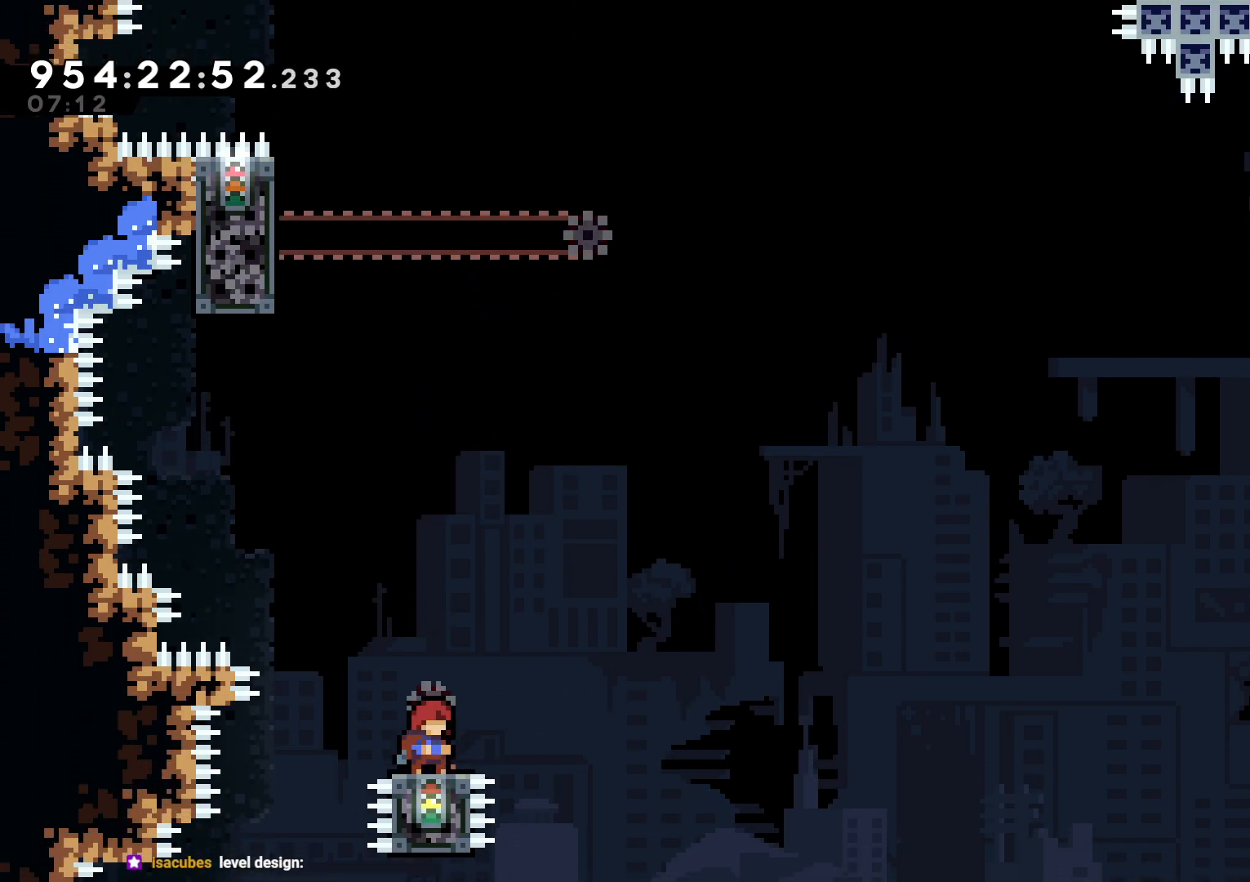
{"dt_ms": 500, "buttons": [], "left_stick": "center", "right_stick": "center", "events": []}
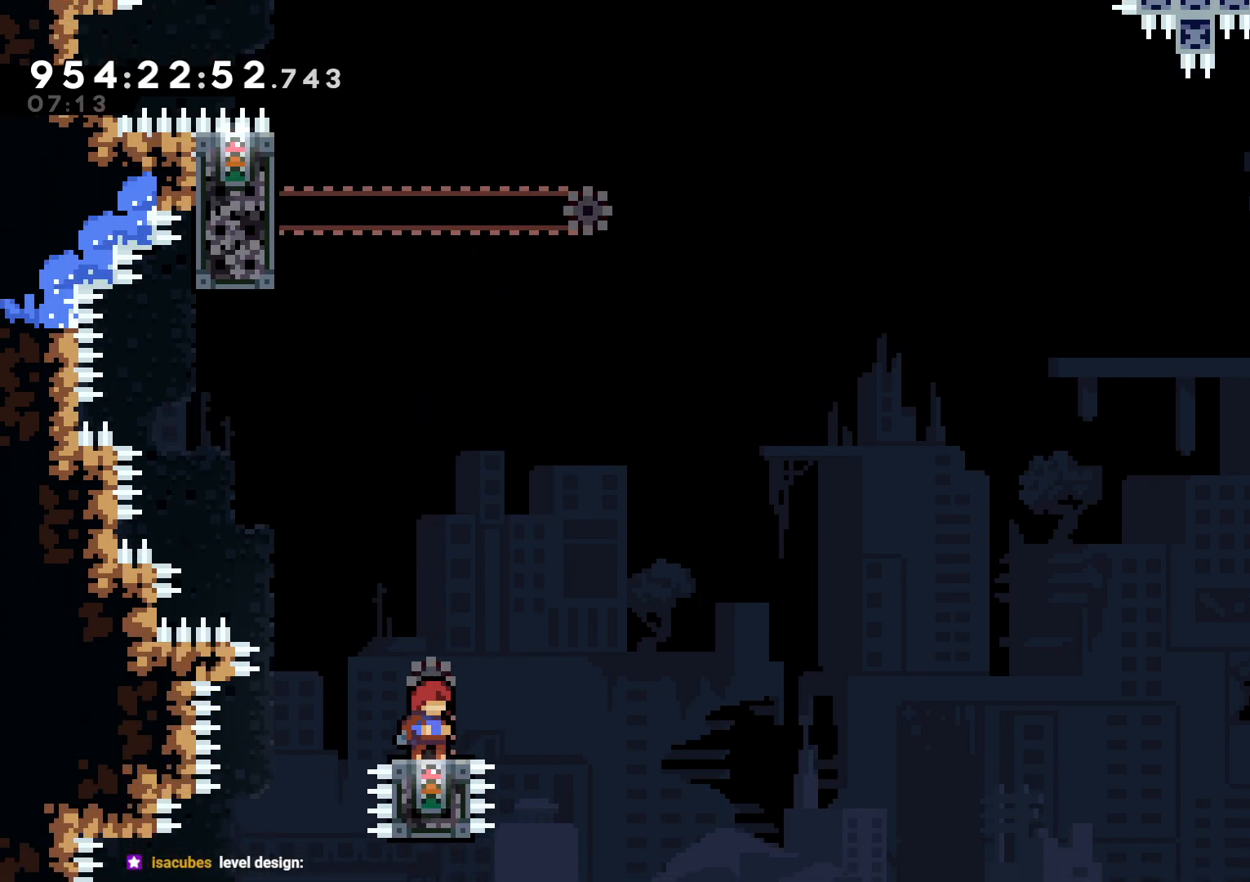
{"dt_ms": 500, "buttons": [], "left_stick": "center", "right_stick": "center", "events": []}
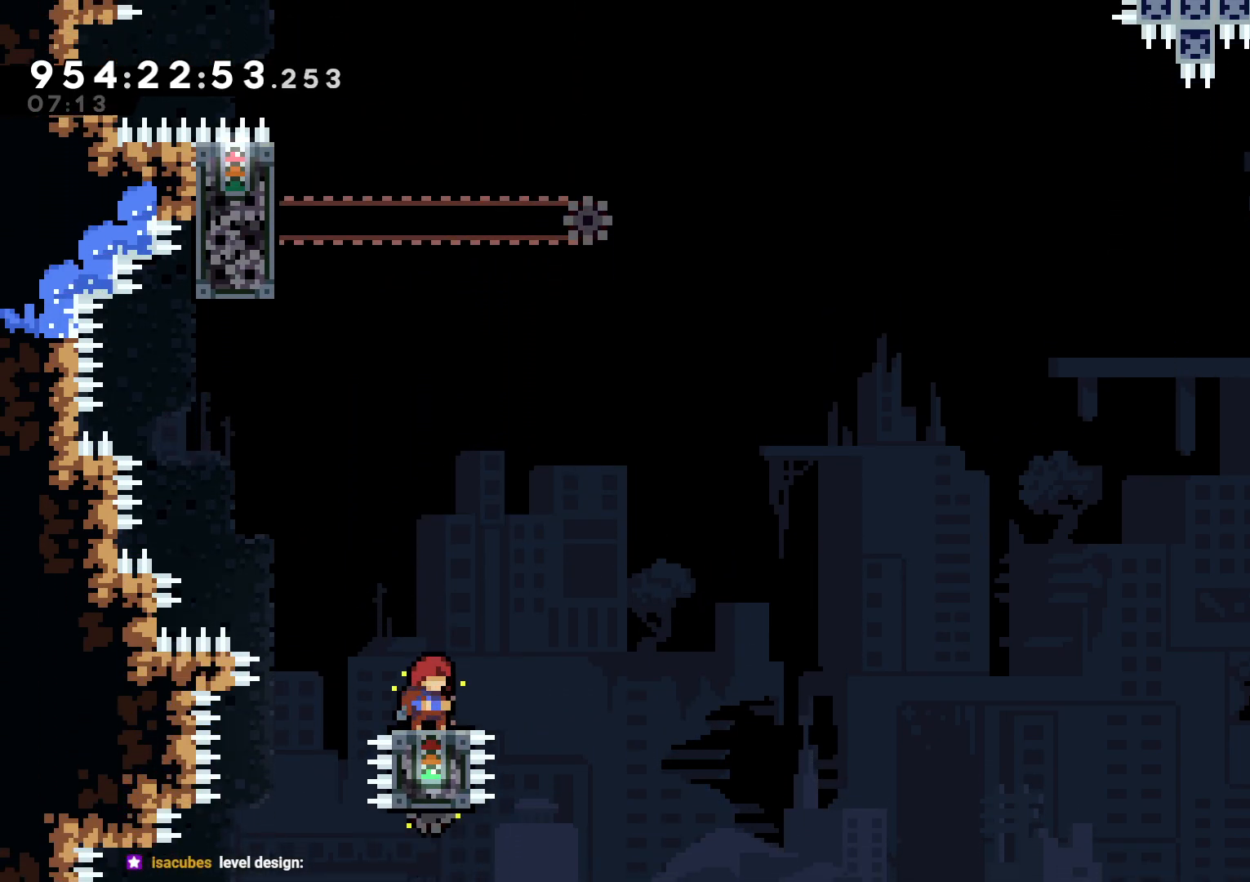
{"dt_ms": 1000, "buttons": ["L2", "DPAD_RIGHT"], "left_stick": "center", "right_stick": "center", "events": [[250, "B", "down"], [400, "DPAD_LEFT", "down"], [683, "L2", "down"], [750, "DPAD_UP", "down"], [750, "R1", "down"], [783, "DPAD_LEFT", "up"], [800, "DPAD_RIGHT", "down"], [800, "DPAD_UP", "up"], [817, "B", "up"], [967, "R1", "up"]]}
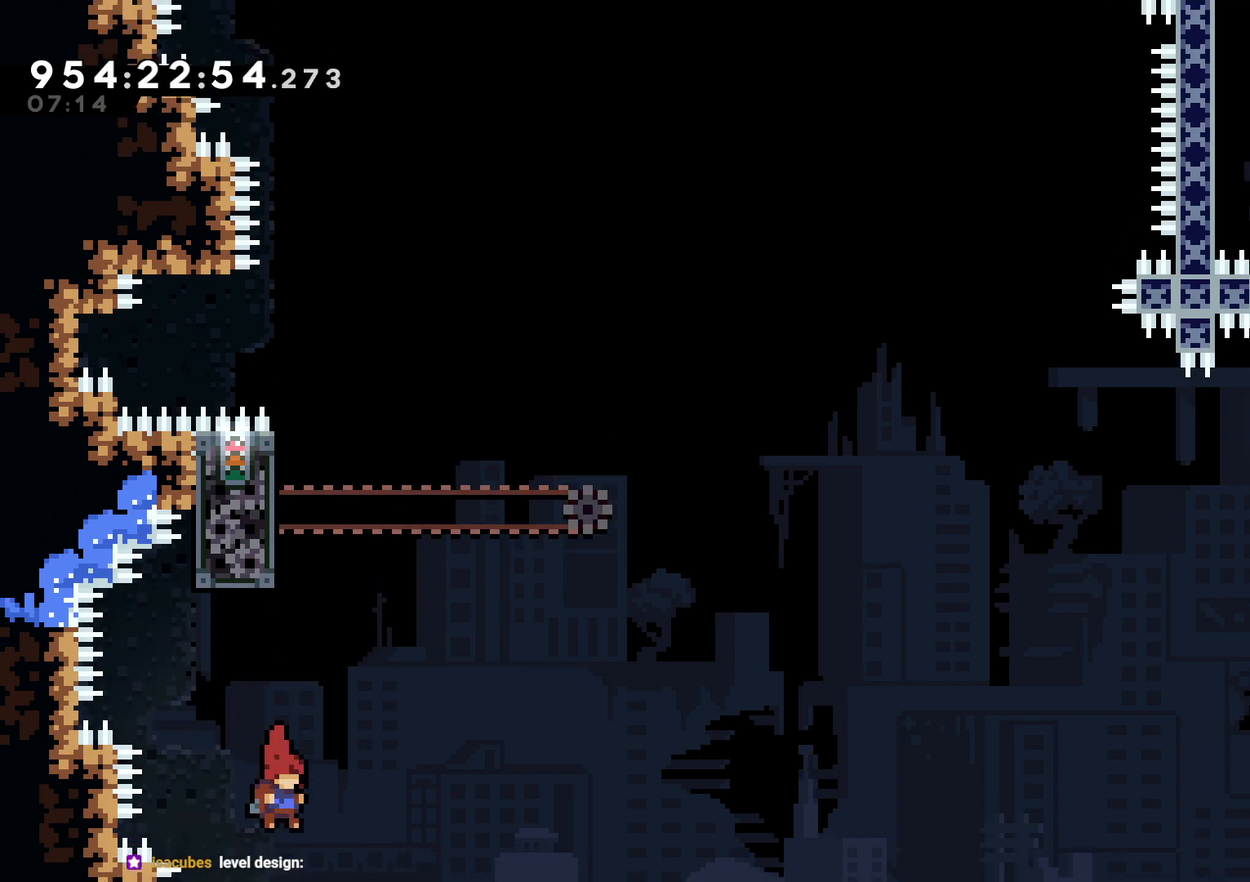
{"dt_ms": 1000, "buttons": [], "left_stick": "center", "right_stick": "center"}
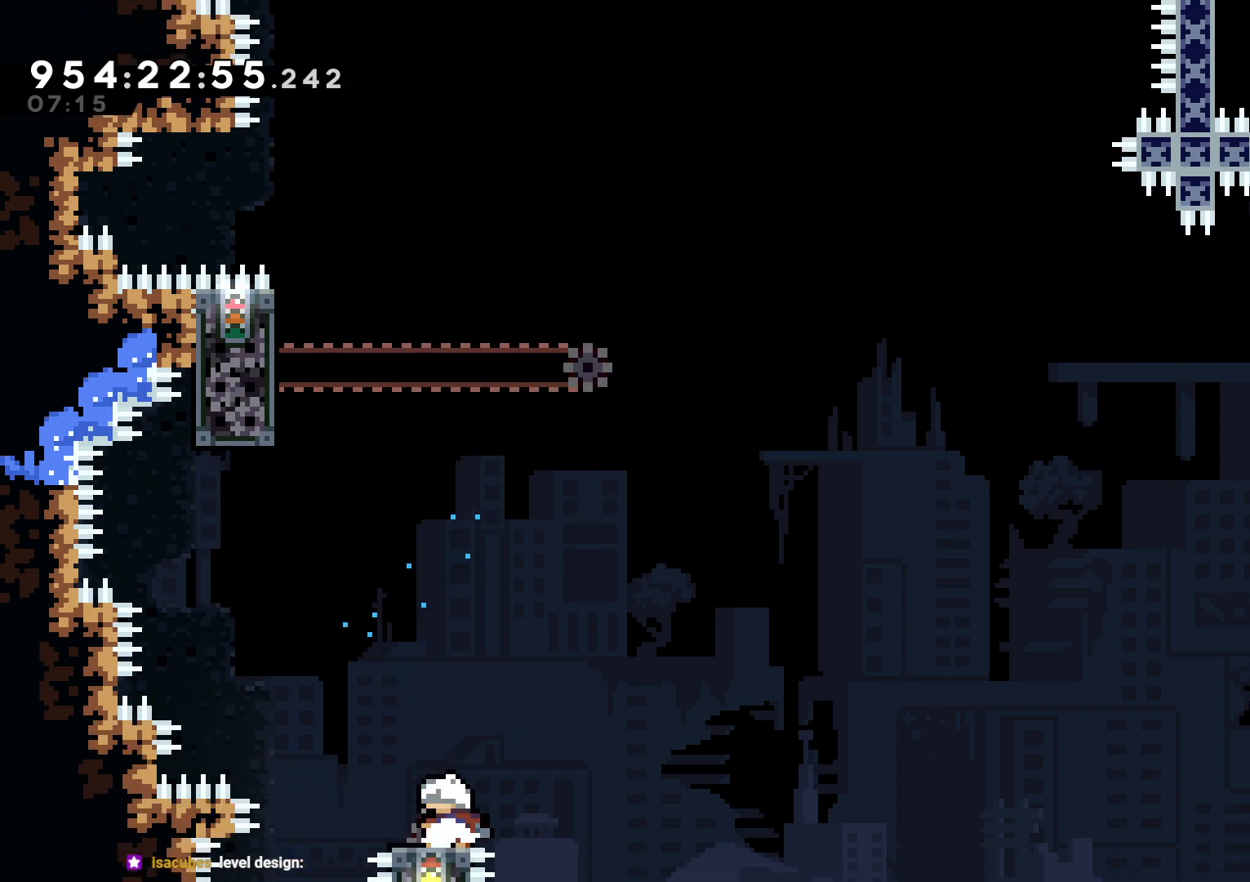
{"dt_ms": 500, "buttons": [], "left_stick": "center", "right_stick": "center", "events": []}
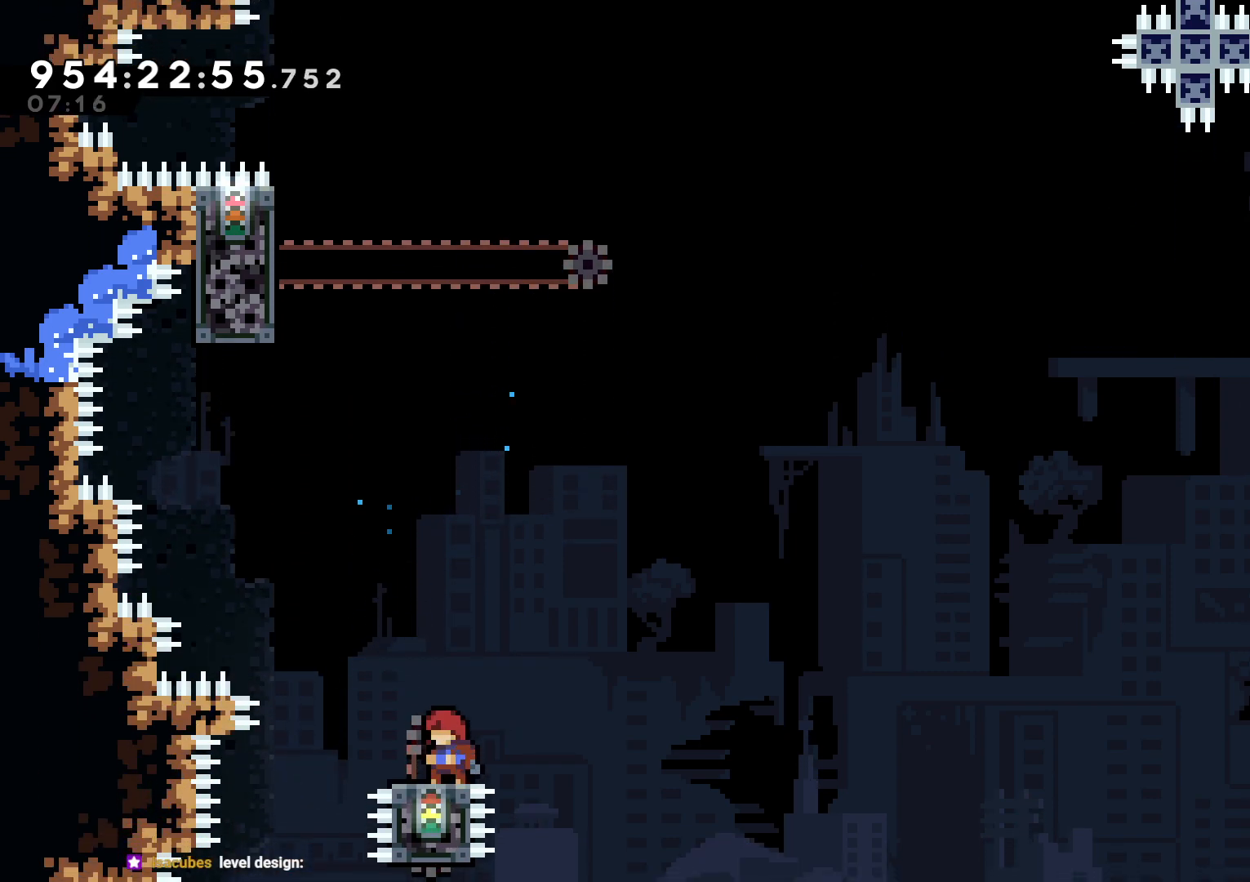
{"dt_ms": 500, "buttons": [], "left_stick": "center", "right_stick": "center", "events": [[100, "DPAD_LEFT", "down"], [150, "DPAD_LEFT", "up"]]}
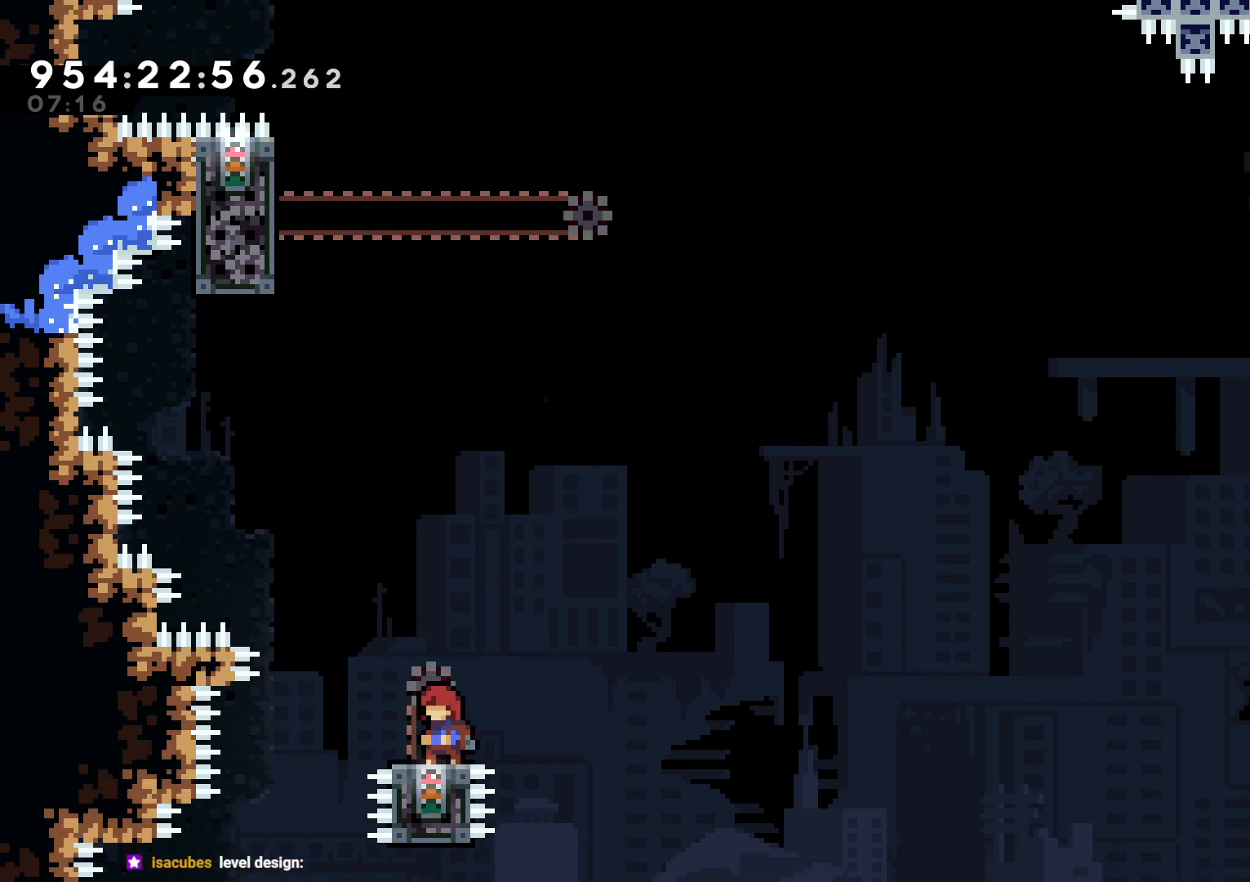
{"dt_ms": 500, "buttons": [], "left_stick": "center", "right_stick": "center", "events": []}
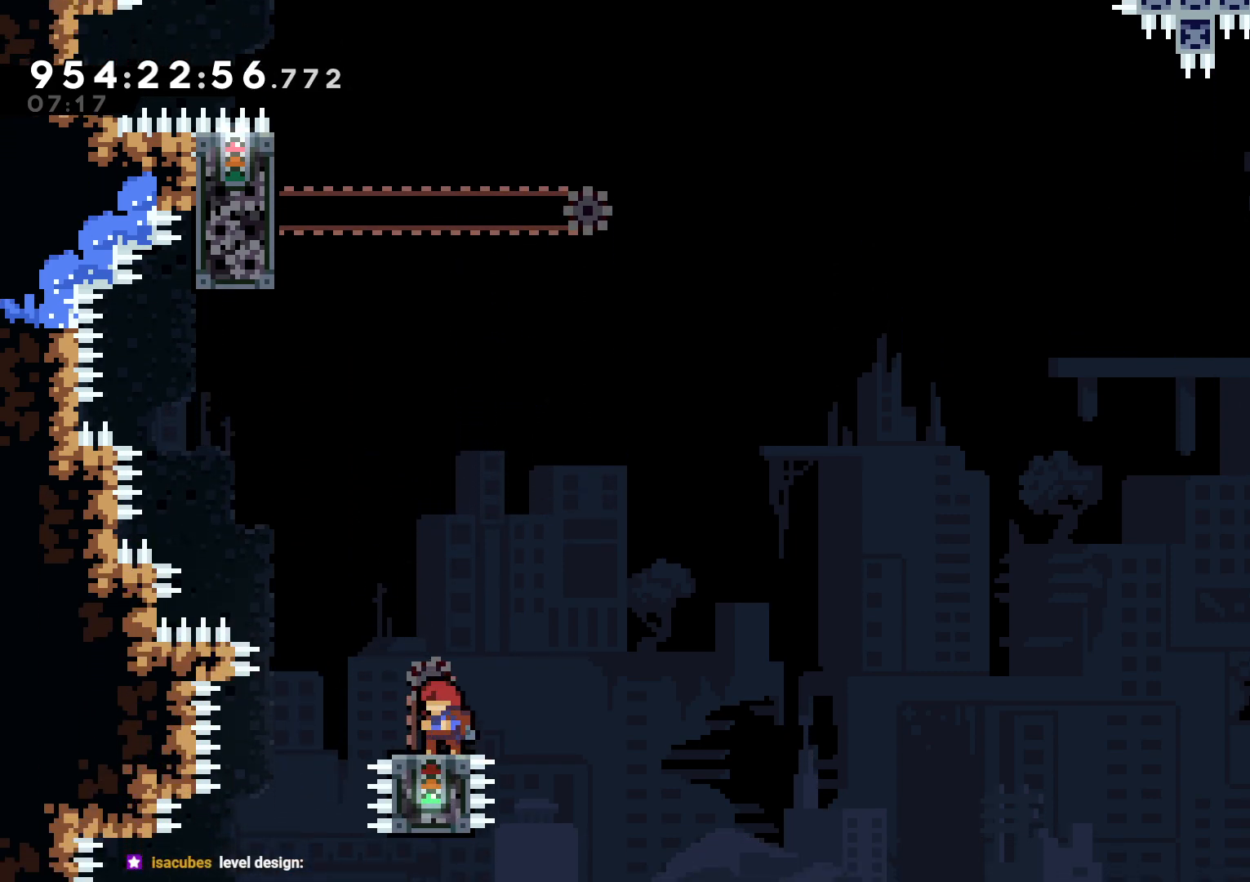
{"dt_ms": 500, "buttons": ["B"], "left_stick": "center", "right_stick": "center", "events": [[433, "B", "down"]]}